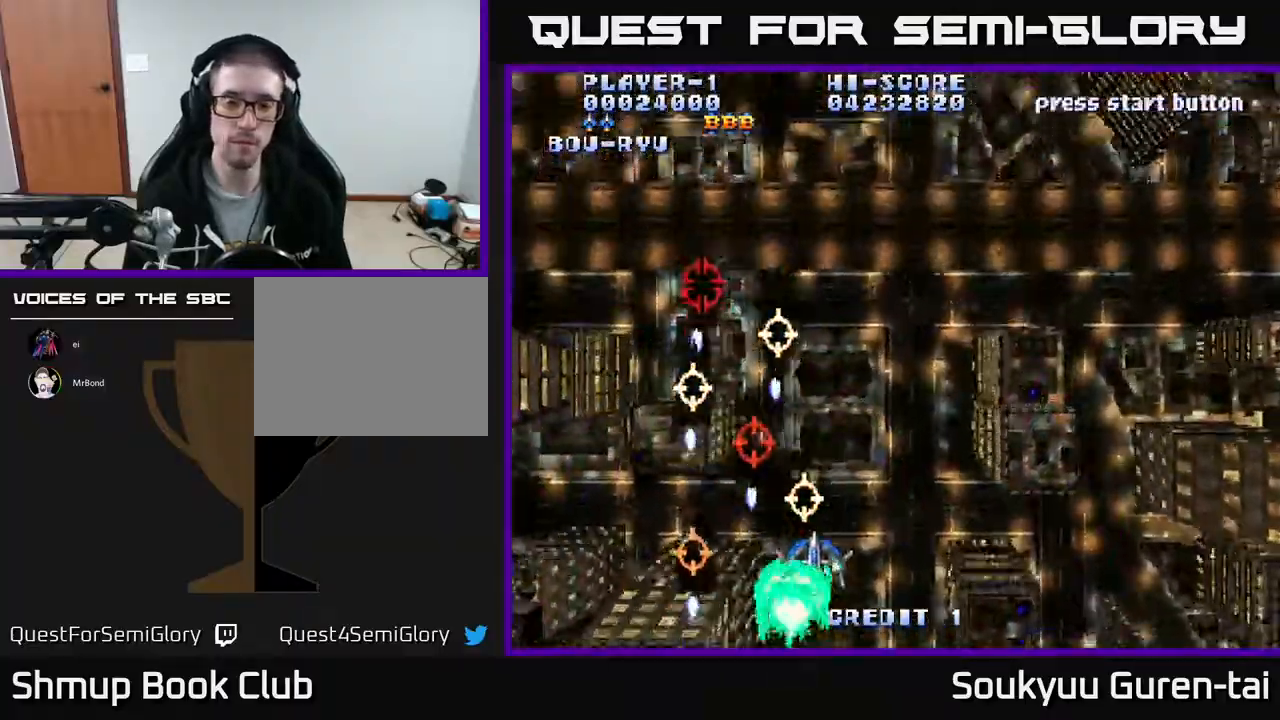
Gameplay with a controller (Xbox layout); each line is a JSON object with the inputs held at the frame after it. "events" lists button and stick changes between this image and that frame as [ms after this image, input, new state], when the widget could be followed in between. Not read: left_stick right_stick.
{"buttons": ["A", "DPAD_UP", "DPAD_RIGHT"], "events": [[200, "A", "down"]]}
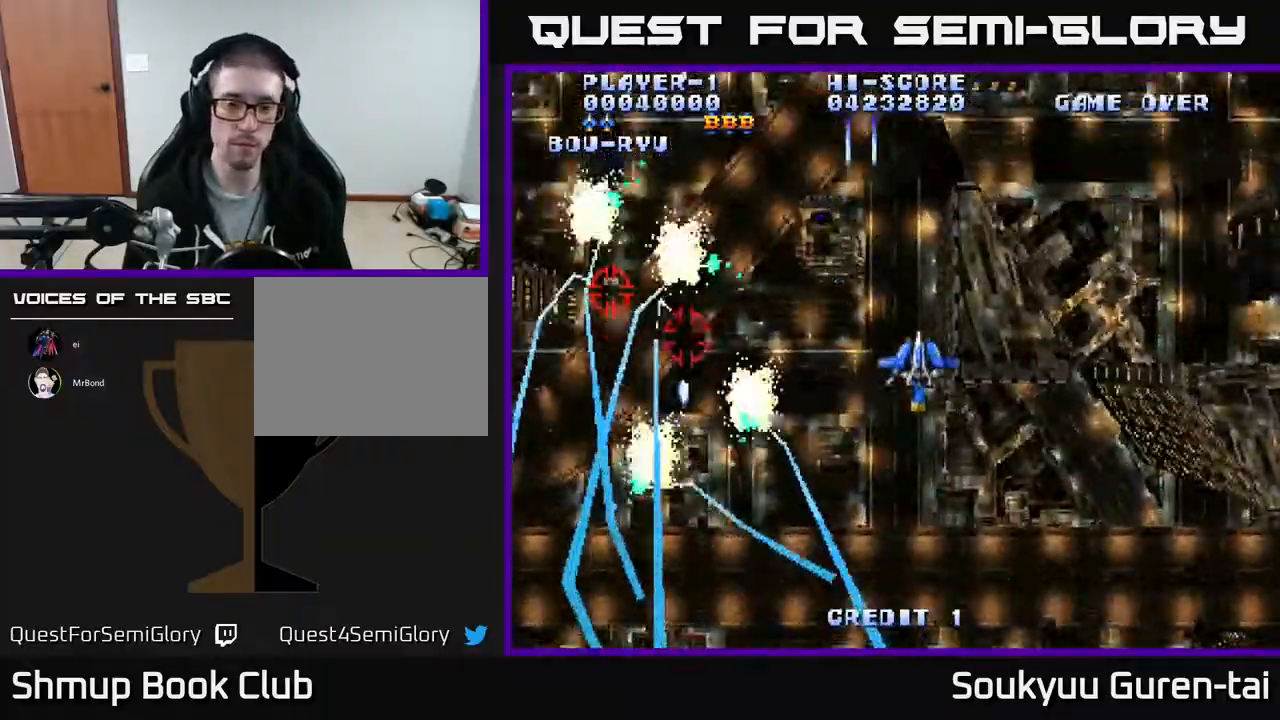
{"buttons": ["A", "DPAD_DOWN", "DPAD_RIGHT"], "events": [[17, "DPAD_RIGHT", "up"], [33, "DPAD_UP", "up"], [467, "DPAD_DOWN", "down"], [467, "DPAD_RIGHT", "down"]]}
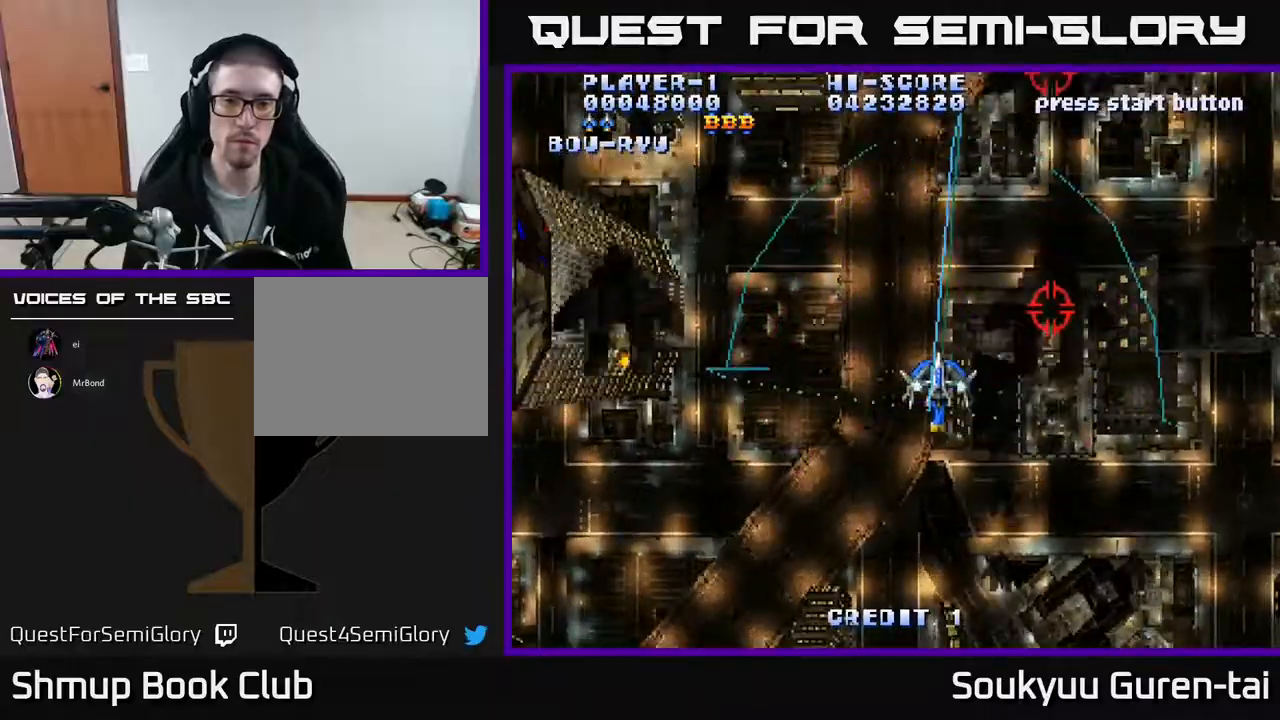
{"buttons": ["A", "DPAD_LEFT"], "events": [[33, "DPAD_DOWN", "up"], [200, "DPAD_RIGHT", "up"], [217, "DPAD_UP", "down"], [250, "DPAD_LEFT", "down"], [383, "DPAD_UP", "up"]]}
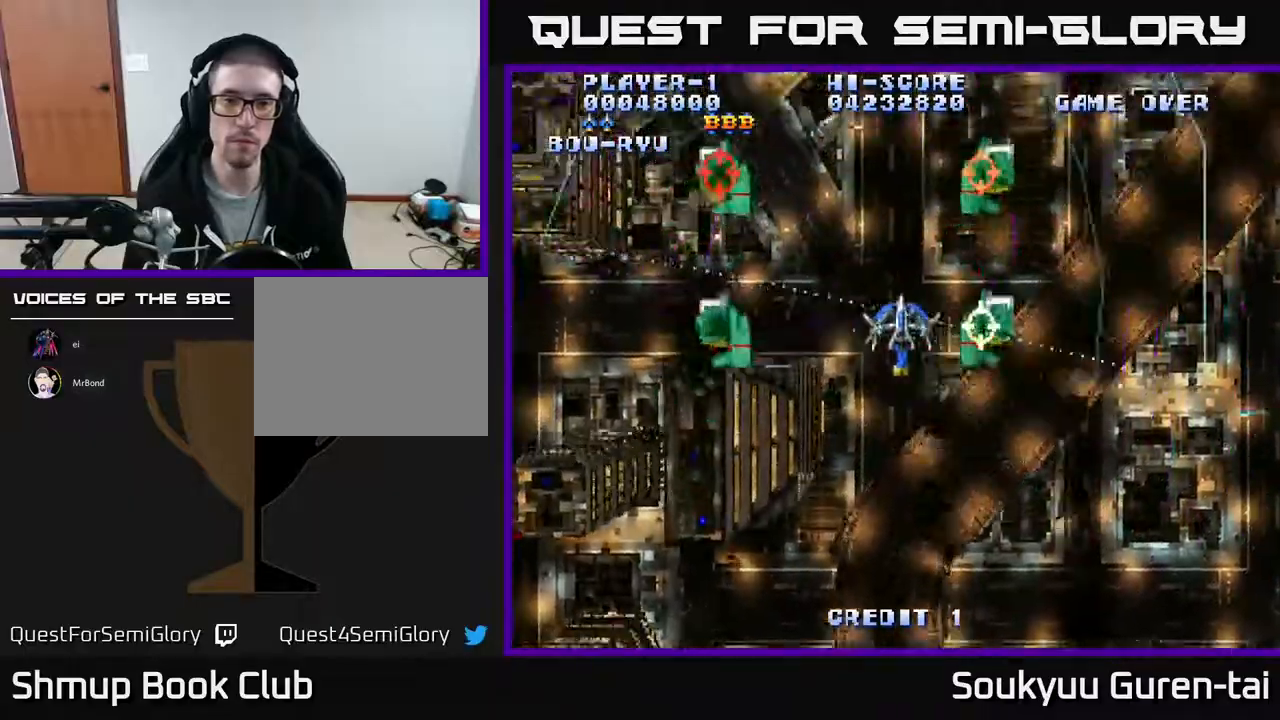
{"buttons": ["A"], "events": [[50, "DPAD_DOWN", "down"], [283, "DPAD_LEFT", "up"], [350, "DPAD_DOWN", "up"]]}
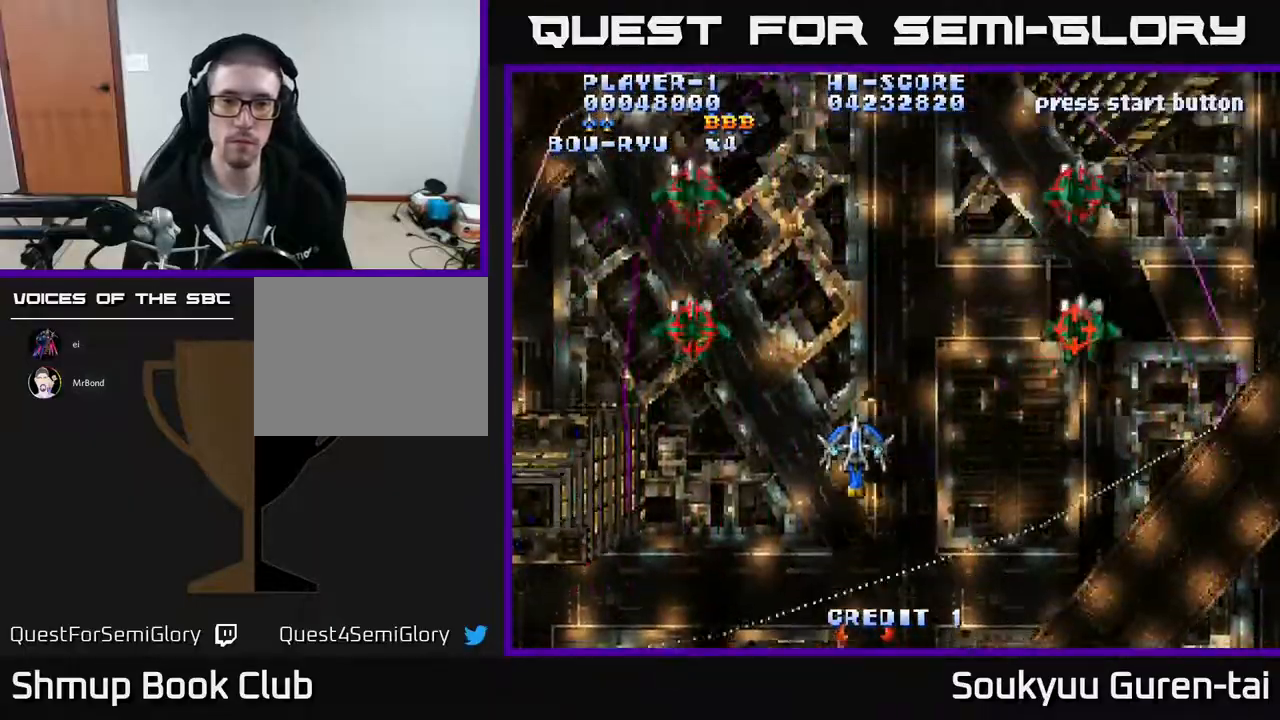
{"buttons": ["A", "DPAD_UP"], "events": [[467, "DPAD_UP", "down"]]}
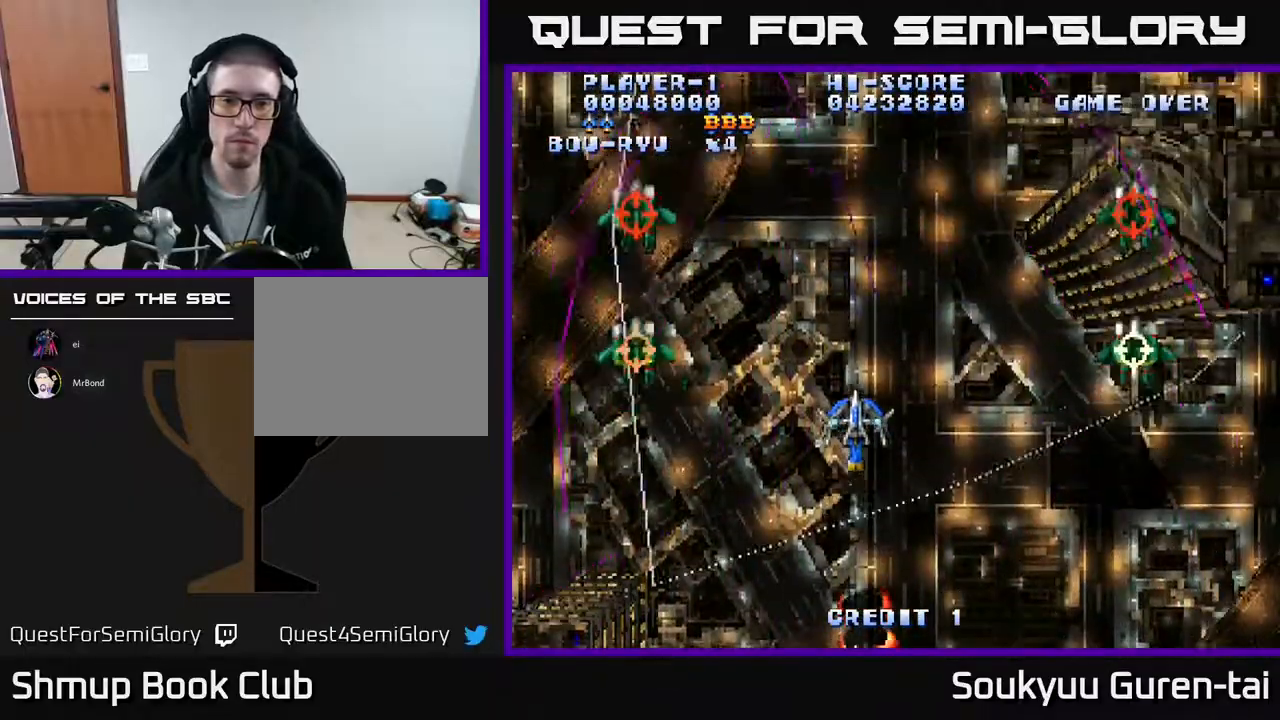
{"buttons": ["A"], "events": [[267, "DPAD_UP", "up"]]}
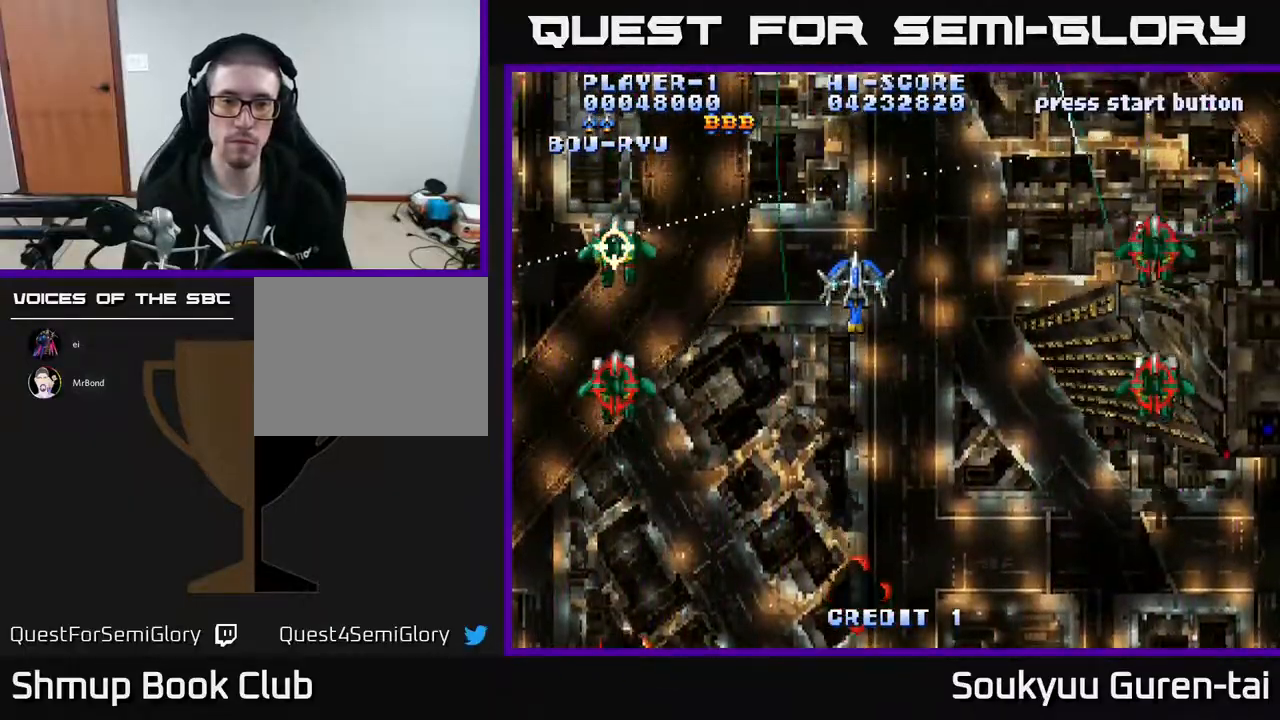
{"buttons": ["A"], "events": [[433, "DPAD_RIGHT", "down"], [483, "DPAD_RIGHT", "up"]]}
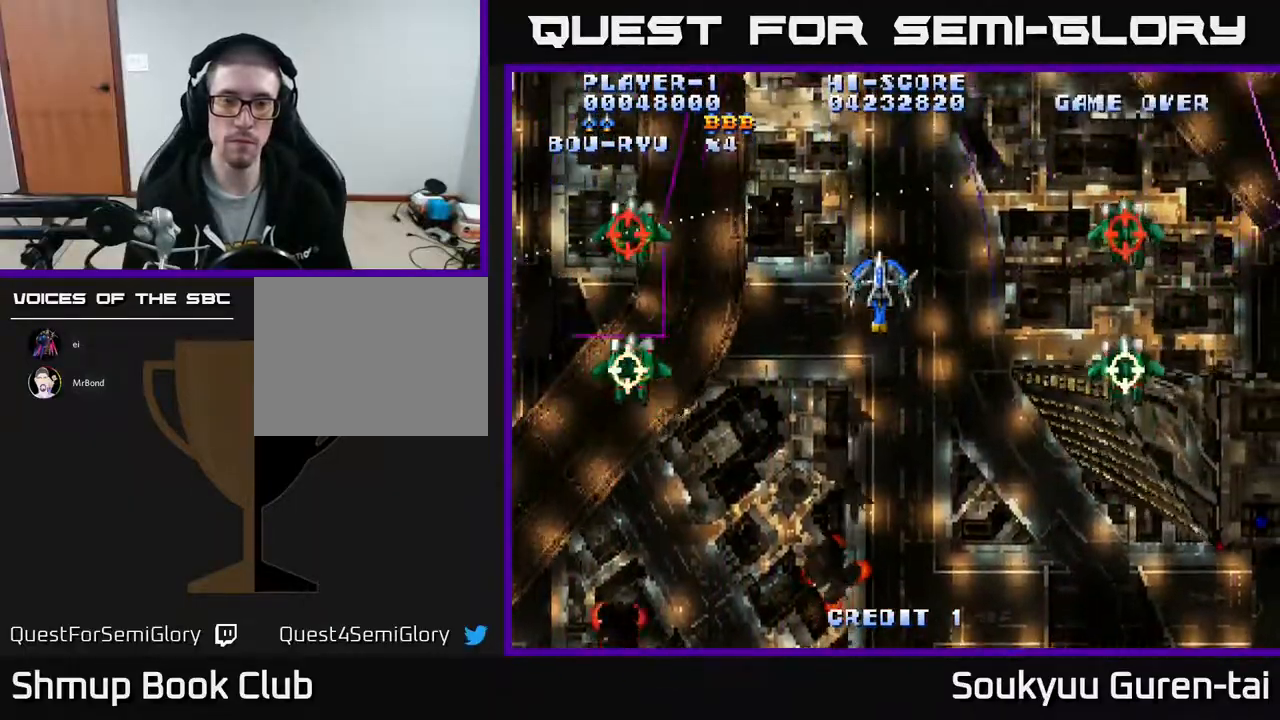
{"buttons": ["A", "DPAD_DOWN"], "events": [[500, "DPAD_DOWN", "down"]]}
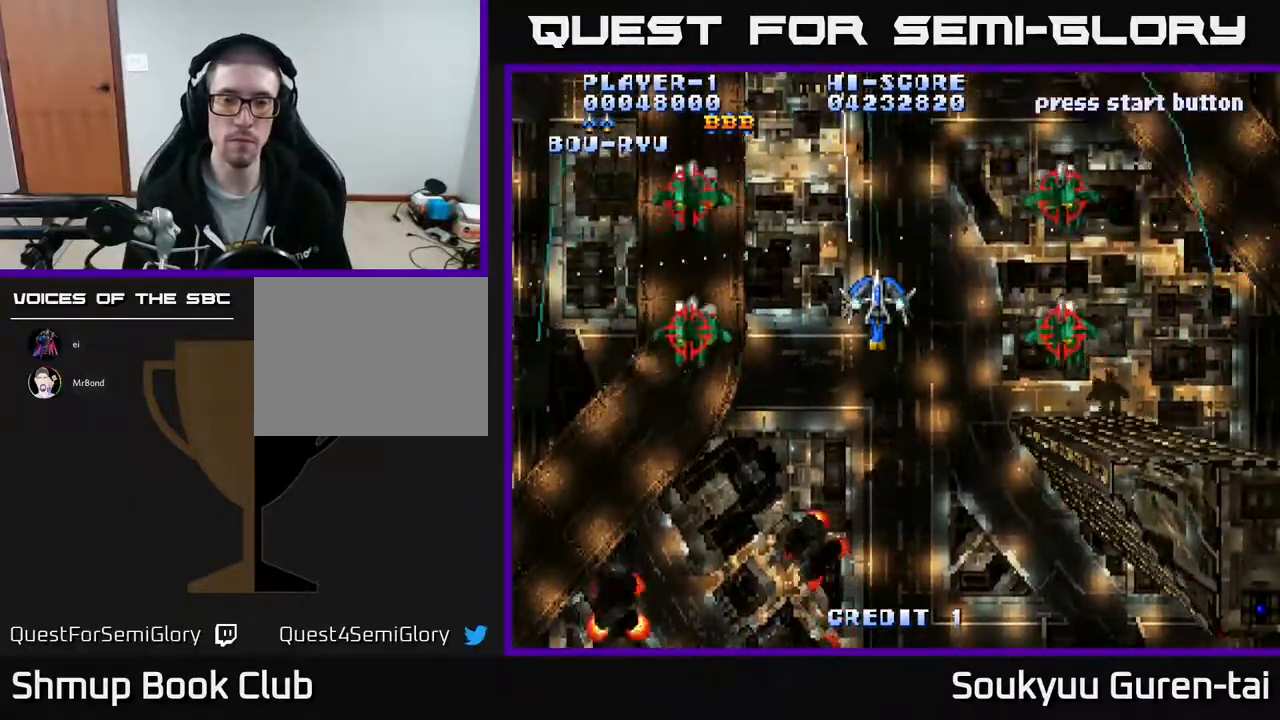
{"buttons": ["A", "DPAD_DOWN"], "events": []}
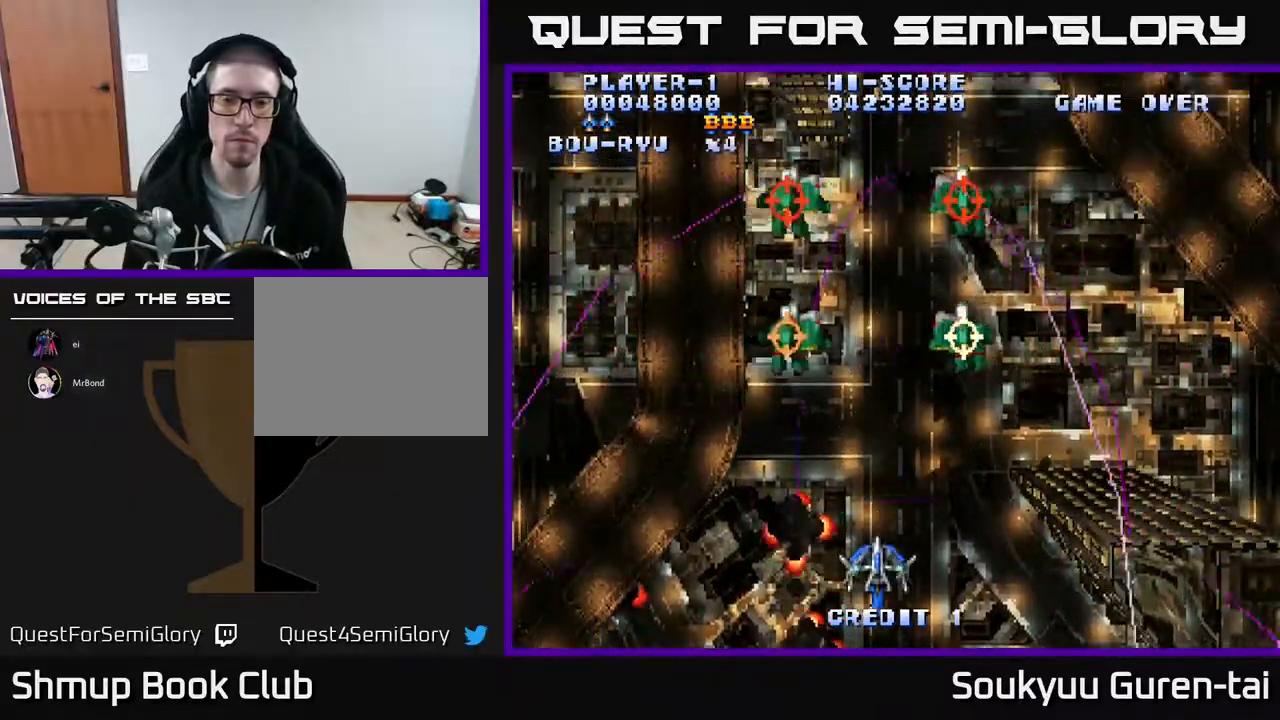
{"buttons": ["A", "DPAD_LEFT"], "events": [[50, "DPAD_DOWN", "up"], [183, "DPAD_LEFT", "down"], [300, "DPAD_DOWN", "down"], [317, "DPAD_LEFT", "up"], [433, "DPAD_DOWN", "up"], [483, "DPAD_LEFT", "down"]]}
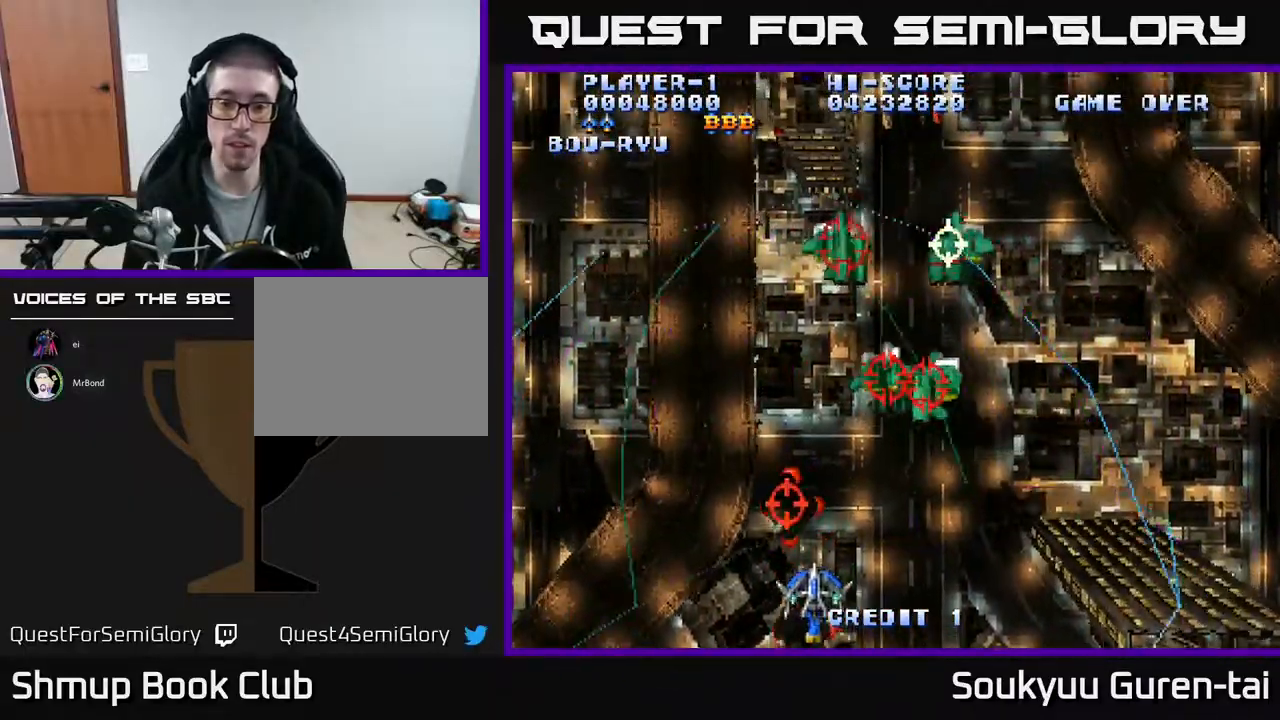
{"buttons": ["A"], "events": [[100, "DPAD_LEFT", "up"], [250, "DPAD_RIGHT", "down"], [400, "A", "up"], [400, "DPAD_RIGHT", "up"], [400, "DPAD_UP", "down"], [467, "A", "down"], [483, "DPAD_UP", "up"]]}
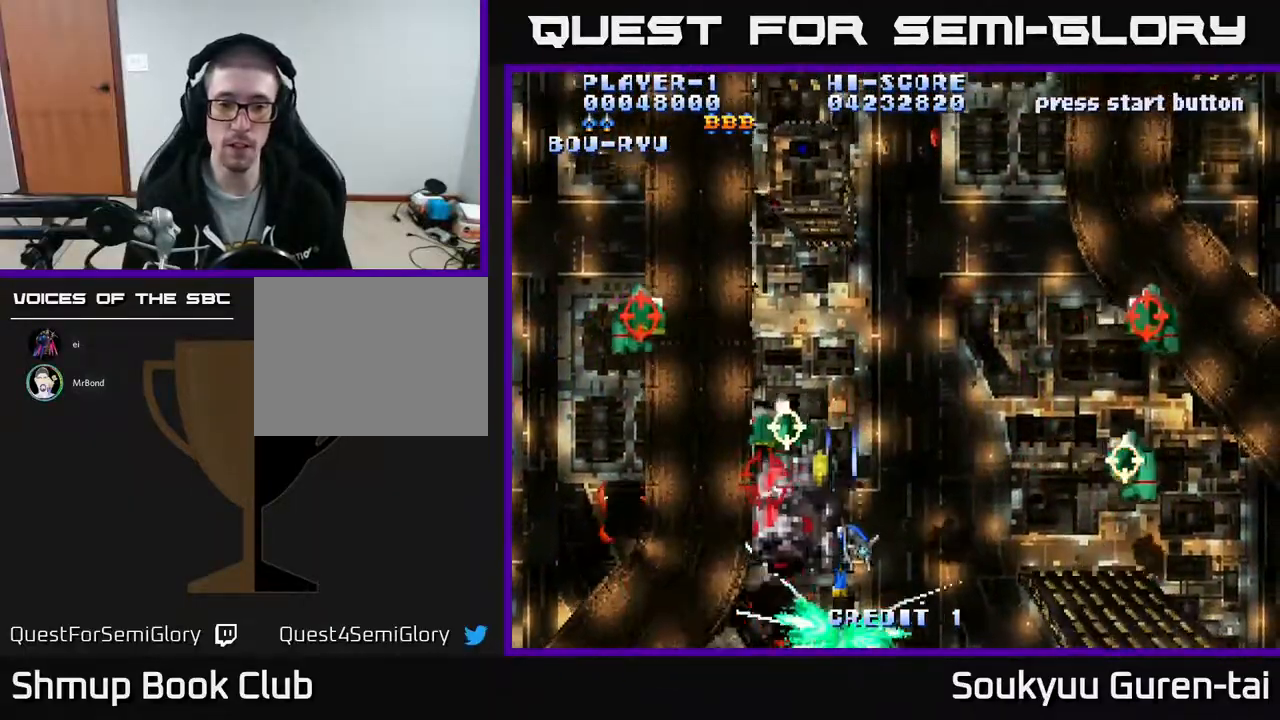
{"buttons": ["A"], "events": [[183, "DPAD_RIGHT", "down"], [300, "DPAD_RIGHT", "up"], [300, "DPAD_UP", "down"], [467, "DPAD_UP", "up"]]}
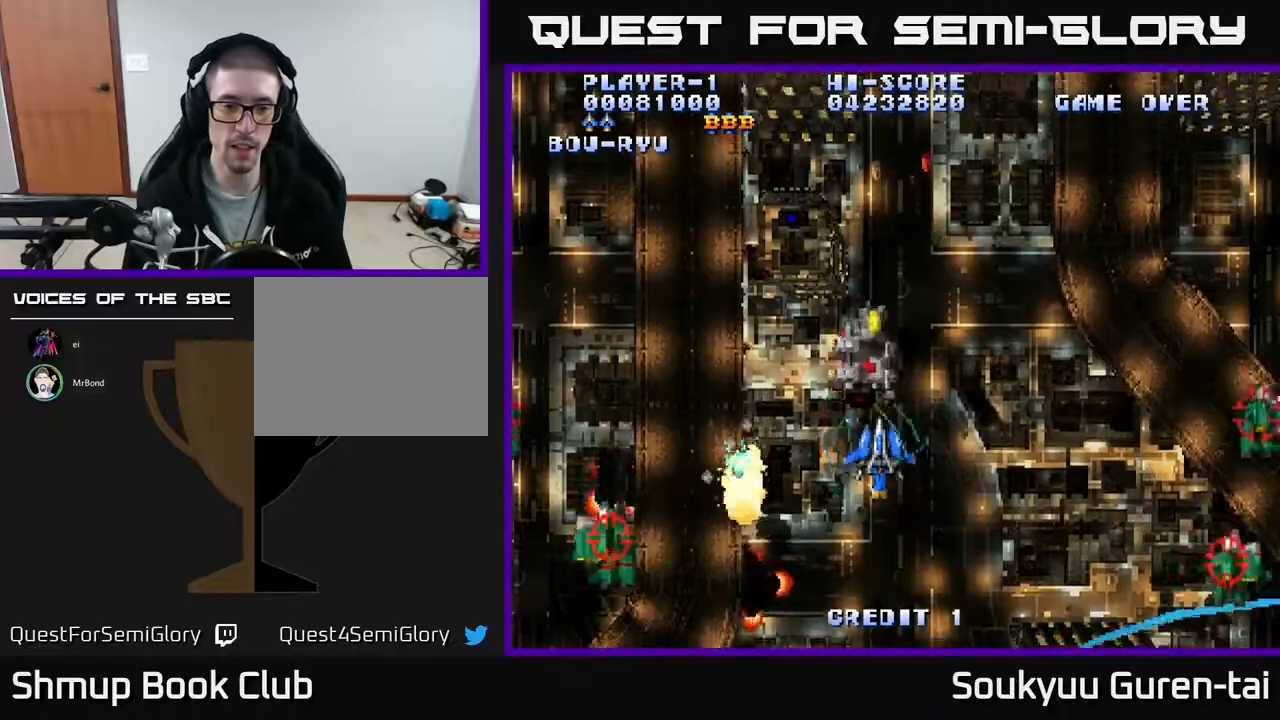
{"buttons": ["A", "DPAD_UP"], "events": [[417, "DPAD_UP", "down"]]}
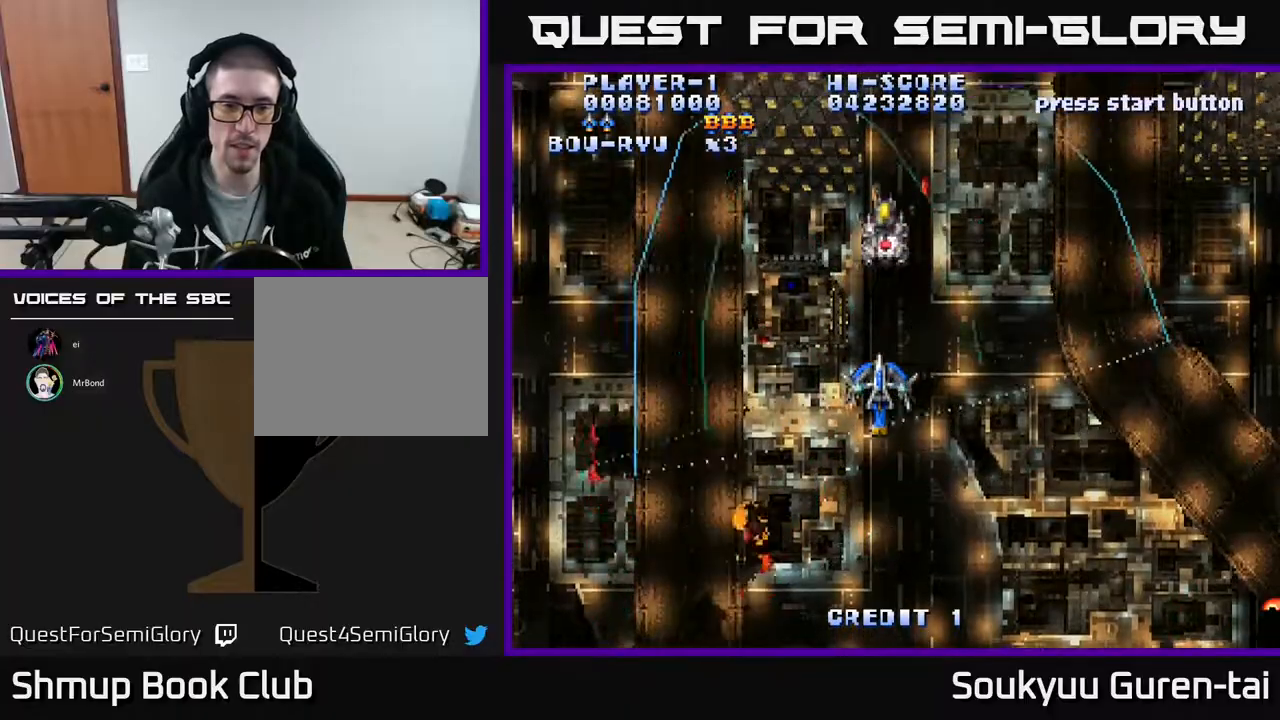
{"buttons": ["A", "DPAD_DOWN"], "events": [[267, "DPAD_UP", "up"], [317, "DPAD_DOWN", "down"]]}
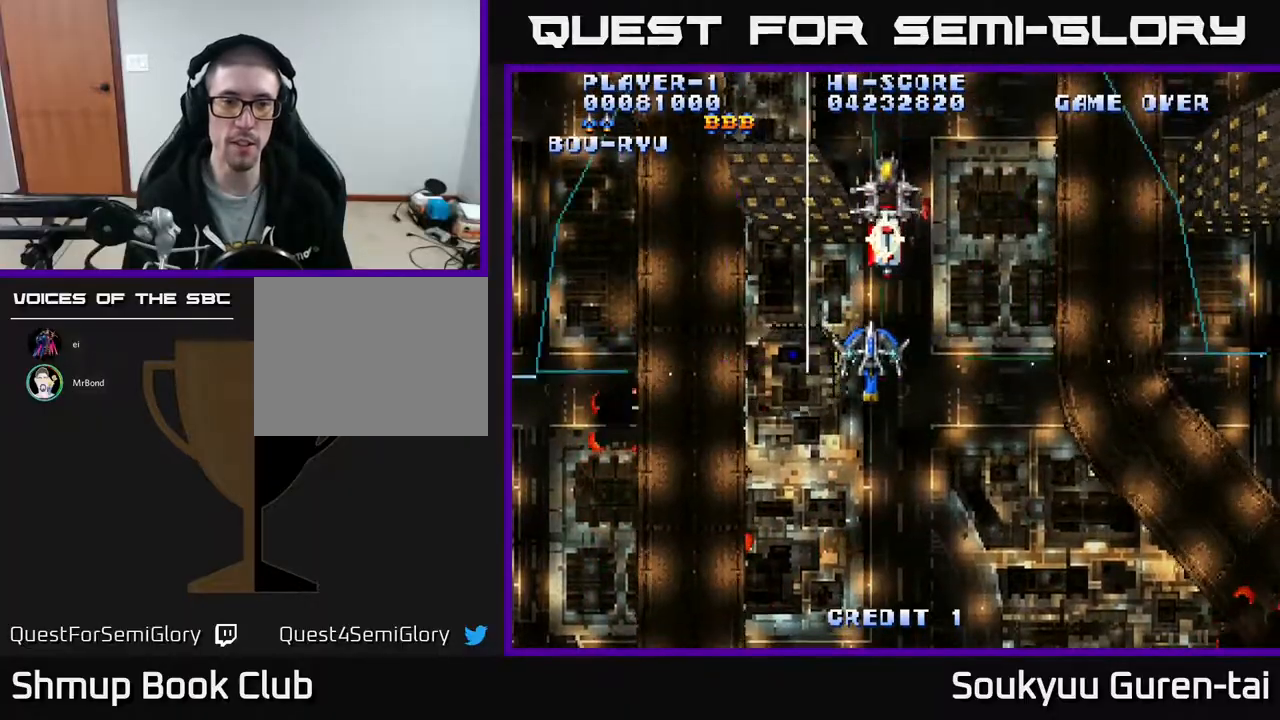
{"buttons": ["A", "DPAD_DOWN"], "events": [[17, "DPAD_LEFT", "down"], [50, "DPAD_DOWN", "up"], [133, "DPAD_DOWN", "down"], [383, "DPAD_LEFT", "up"]]}
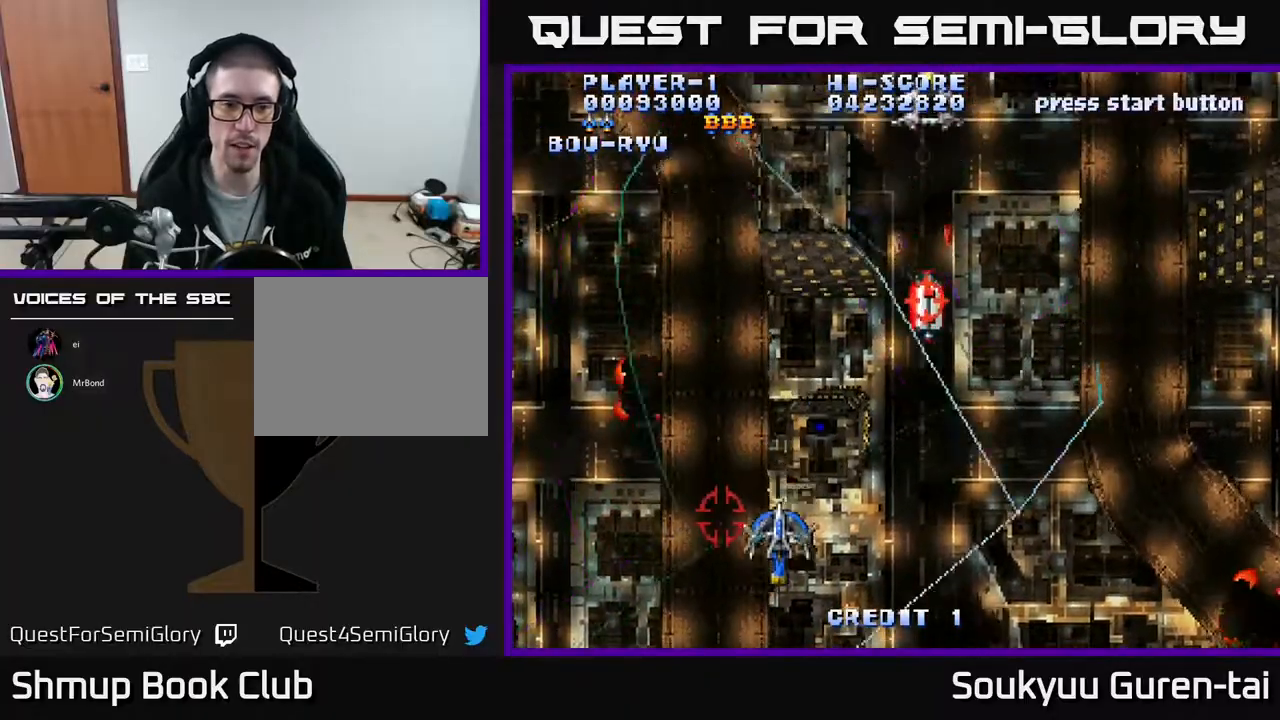
{"buttons": ["A", "DPAD_DOWN", "DPAD_RIGHT"], "events": [[50, "DPAD_DOWN", "up"], [100, "DPAD_LEFT", "down"], [133, "DPAD_UP", "down"], [350, "DPAD_LEFT", "up"], [383, "DPAD_RIGHT", "down"], [433, "DPAD_UP", "up"], [483, "DPAD_DOWN", "down"]]}
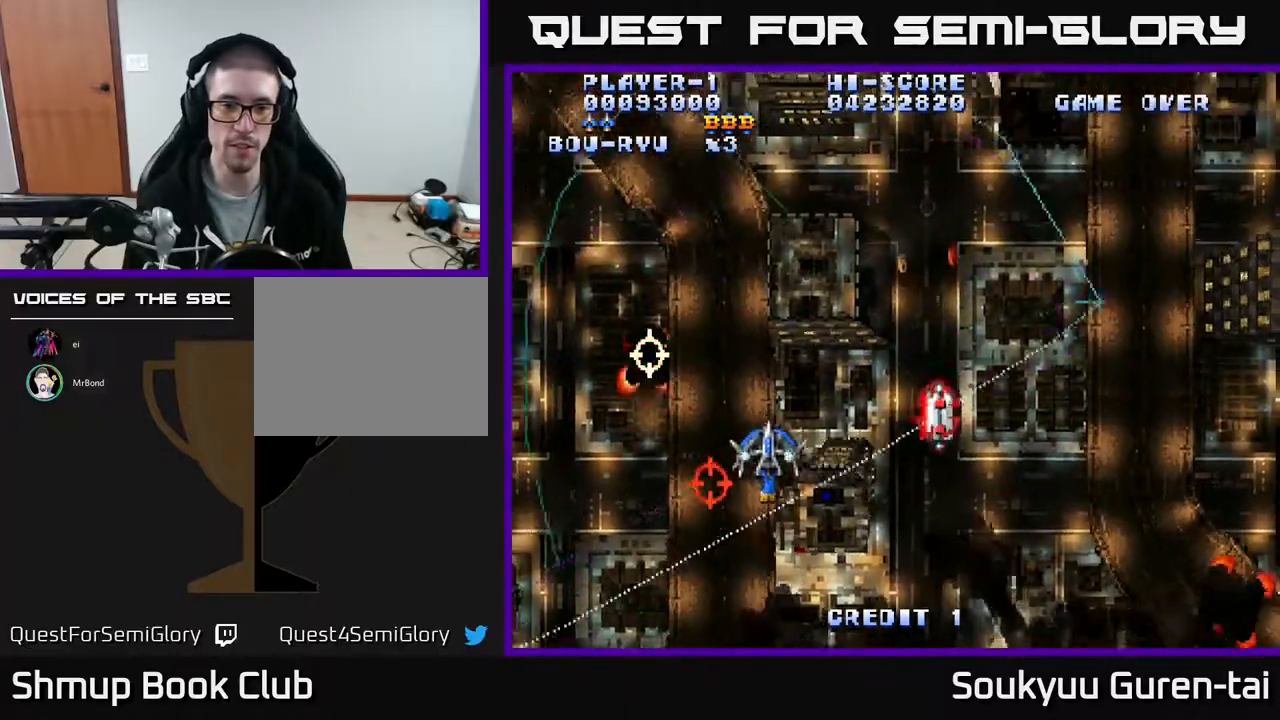
{"buttons": ["A", "DPAD_LEFT"], "events": [[417, "DPAD_RIGHT", "up"], [433, "DPAD_DOWN", "up"], [450, "DPAD_LEFT", "down"]]}
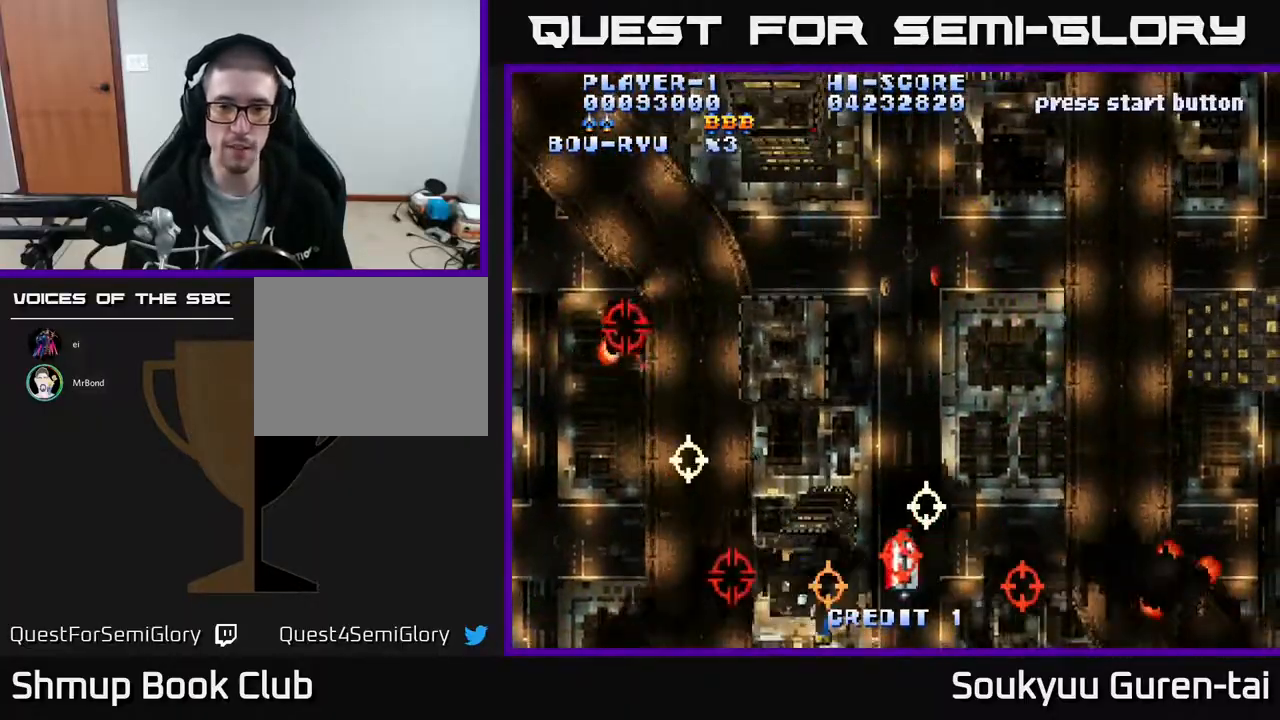
{"buttons": ["A"], "events": [[17, "DPAD_UP", "down"], [50, "A", "up"], [83, "DPAD_LEFT", "up"], [133, "A", "down"], [233, "DPAD_RIGHT", "down"], [250, "DPAD_UP", "up"], [367, "DPAD_DOWN", "down"], [433, "DPAD_RIGHT", "up"], [467, "DPAD_DOWN", "up"]]}
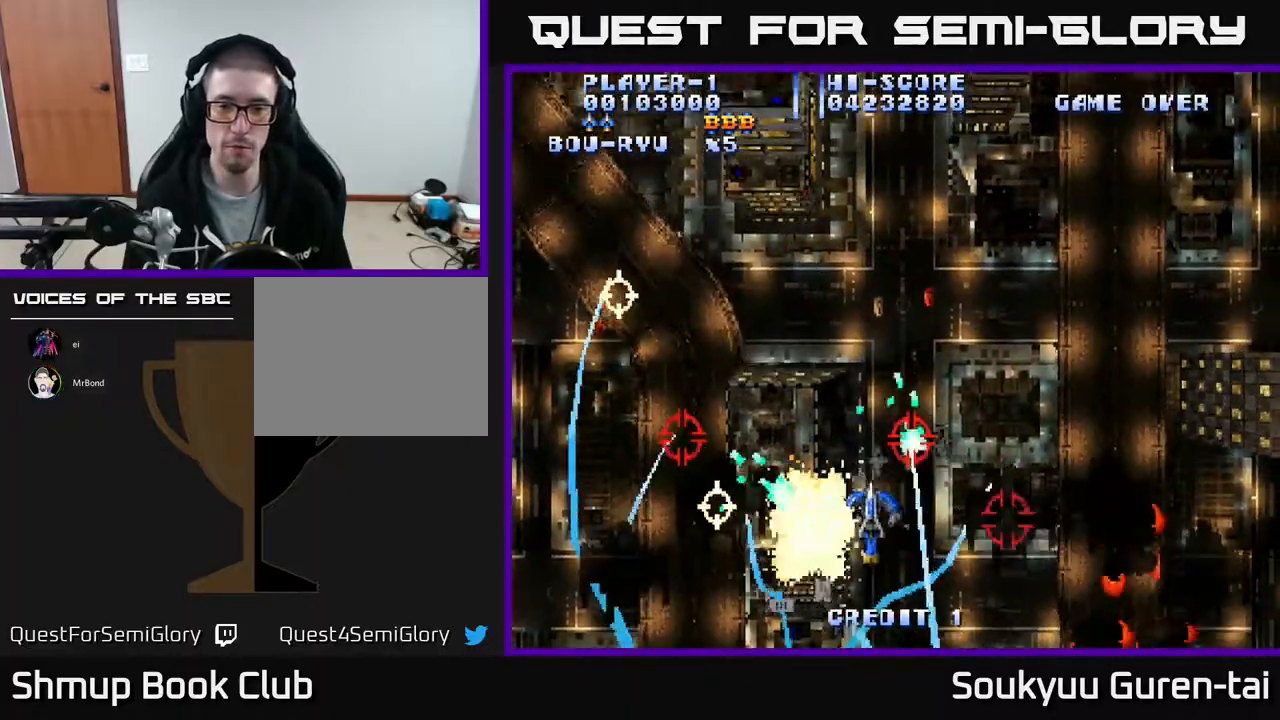
{"buttons": ["A", "DPAD_DOWN"], "events": [[433, "DPAD_DOWN", "down"]]}
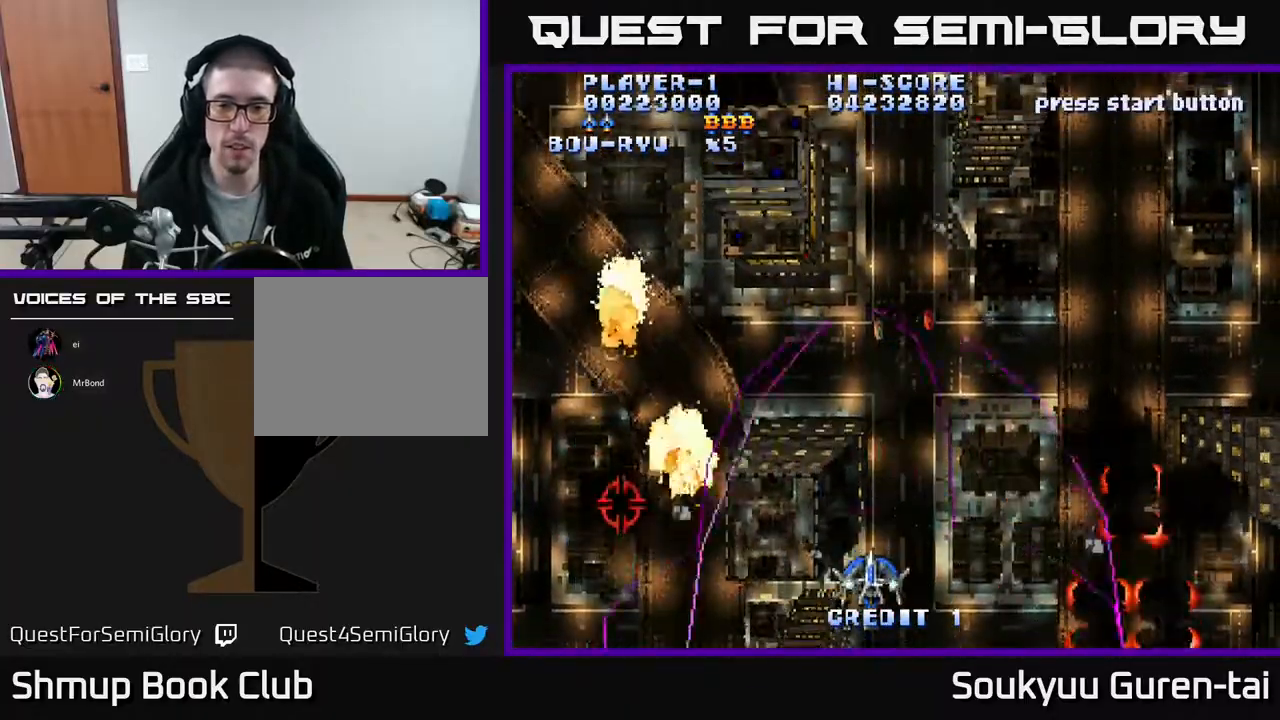
{"buttons": ["A", "DPAD_LEFT"], "events": [[83, "DPAD_RIGHT", "down"], [100, "DPAD_DOWN", "up"], [150, "DPAD_UP", "down"], [217, "DPAD_RIGHT", "up"], [300, "DPAD_LEFT", "down"], [400, "DPAD_UP", "up"]]}
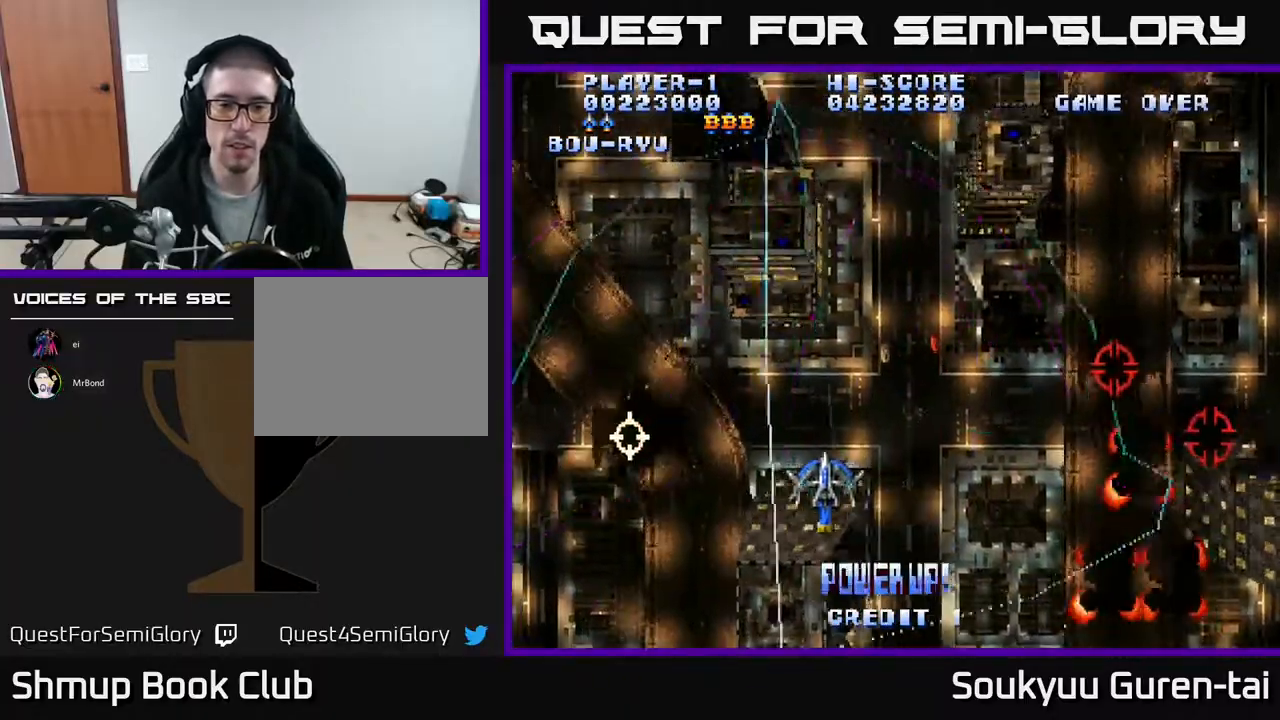
{"buttons": ["A", "DPAD_RIGHT"], "events": [[83, "DPAD_LEFT", "up"], [117, "DPAD_RIGHT", "down"]]}
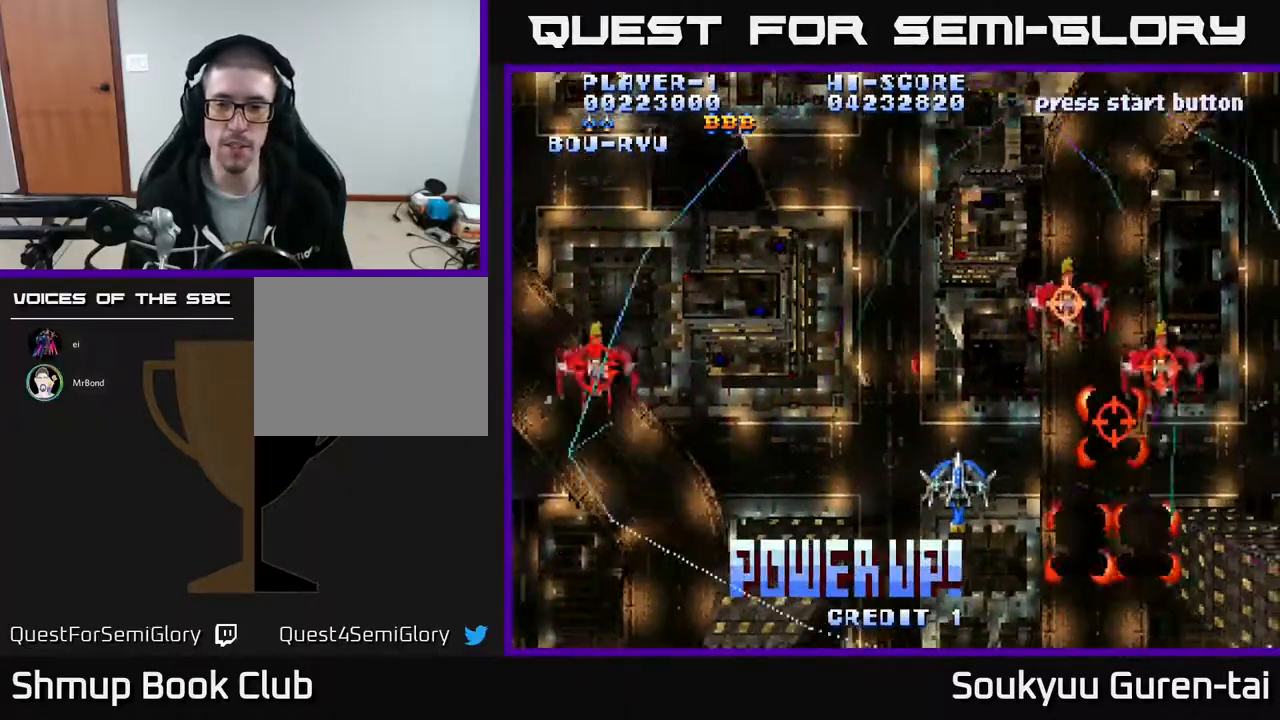
{"buttons": ["A", "DPAD_UP", "DPAD_LEFT"], "events": [[50, "DPAD_DOWN", "down"], [333, "DPAD_DOWN", "up"], [333, "DPAD_RIGHT", "up"], [367, "DPAD_LEFT", "down"], [367, "DPAD_UP", "down"], [450, "A", "up"], [500, "A", "down"]]}
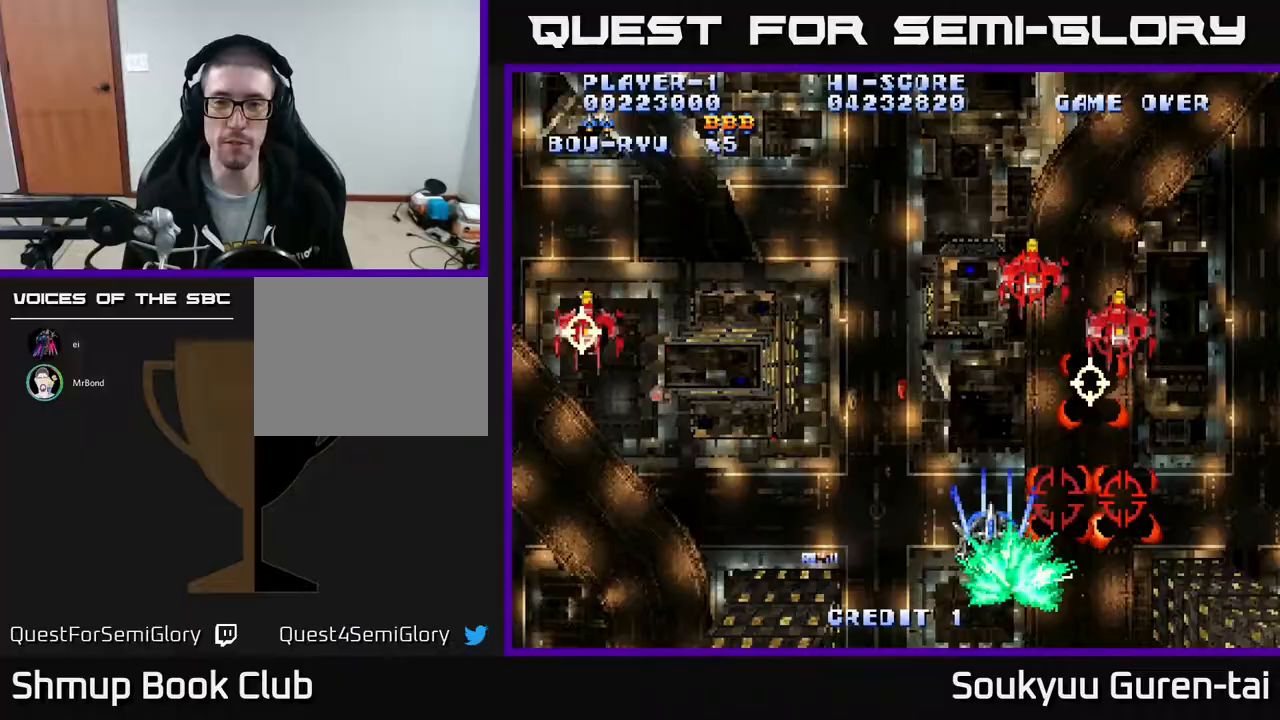
{"buttons": ["A"], "events": [[133, "DPAD_UP", "up"], [183, "DPAD_LEFT", "up"]]}
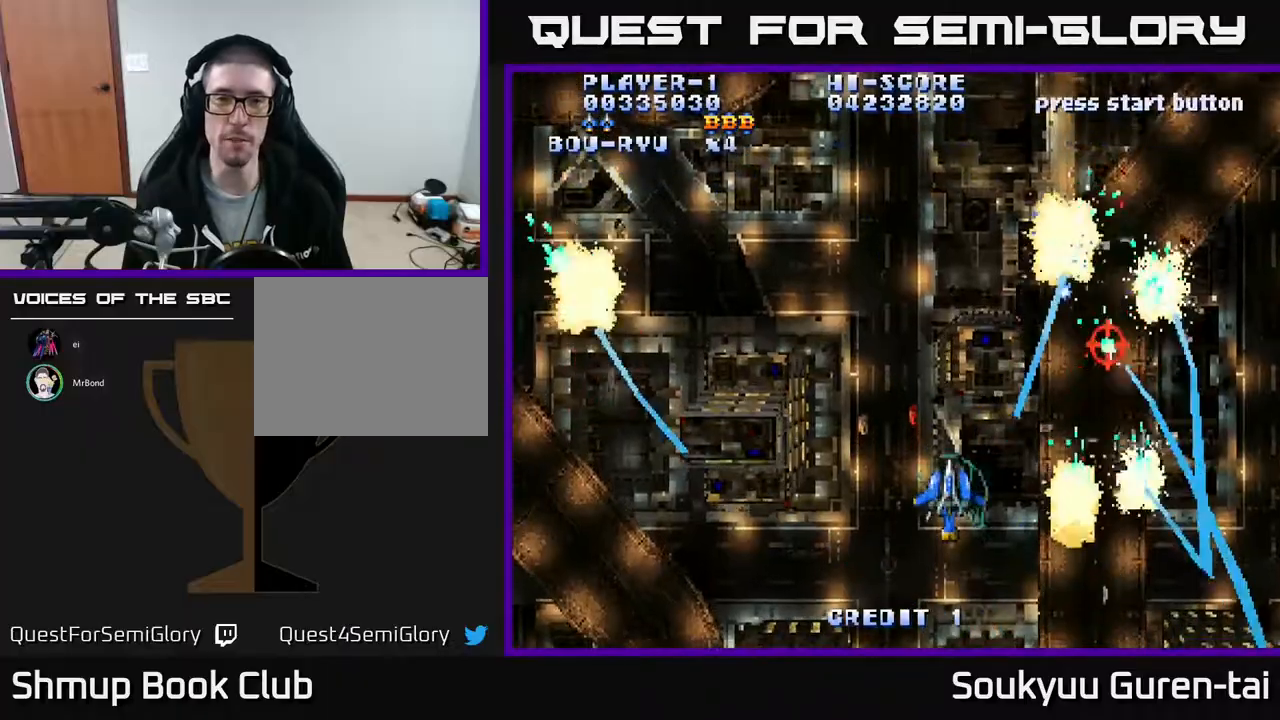
{"buttons": ["A", "DPAD_UP"], "events": [[167, "DPAD_LEFT", "down"], [233, "DPAD_UP", "down"], [400, "DPAD_LEFT", "up"]]}
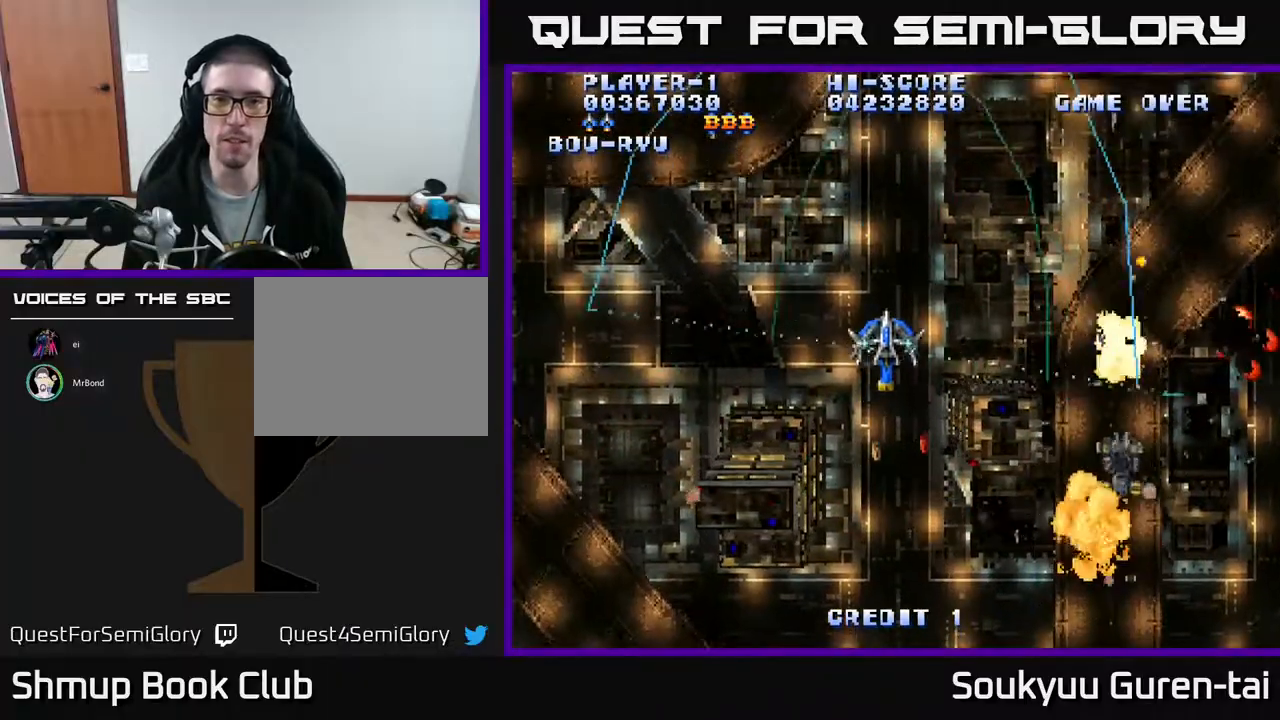
{"buttons": ["A", "DPAD_DOWN", "DPAD_RIGHT"], "events": [[67, "DPAD_UP", "up"], [150, "DPAD_RIGHT", "down"], [167, "DPAD_DOWN", "down"], [233, "DPAD_DOWN", "up"], [383, "DPAD_DOWN", "down"]]}
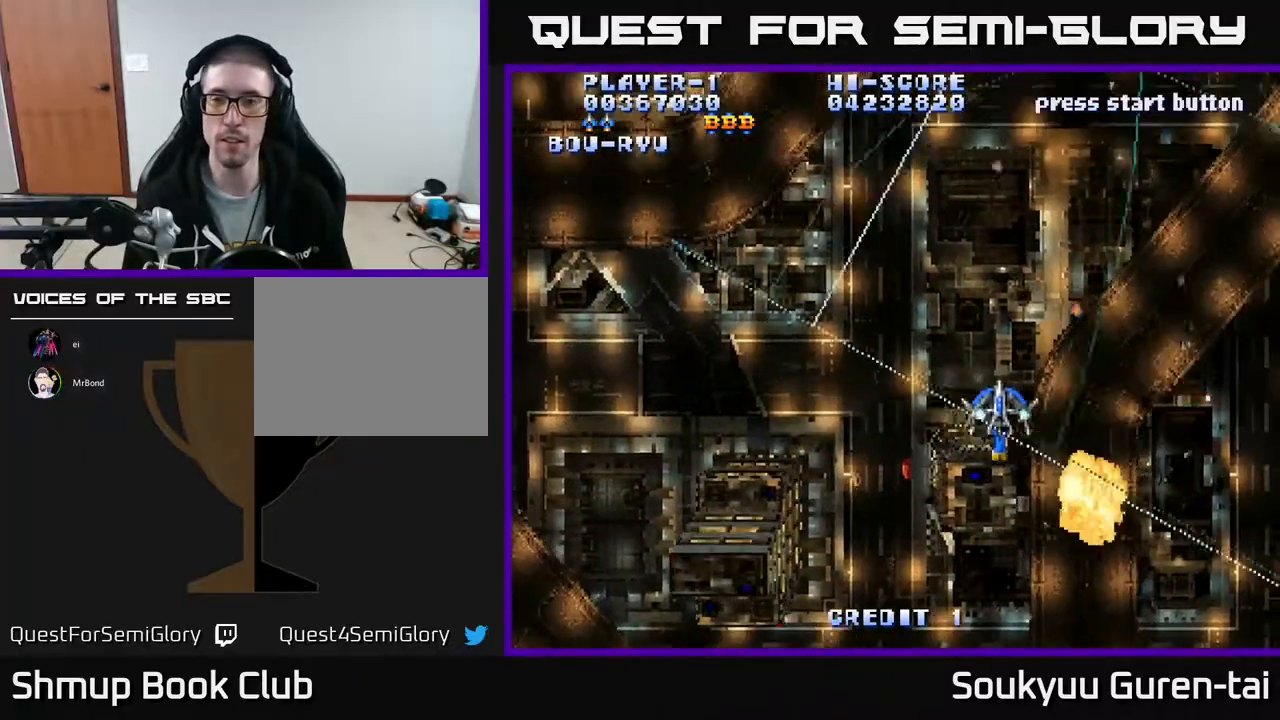
{"buttons": ["A", "DPAD_DOWN"], "events": [[17, "DPAD_DOWN", "up"], [350, "DPAD_RIGHT", "up"], [383, "DPAD_DOWN", "down"]]}
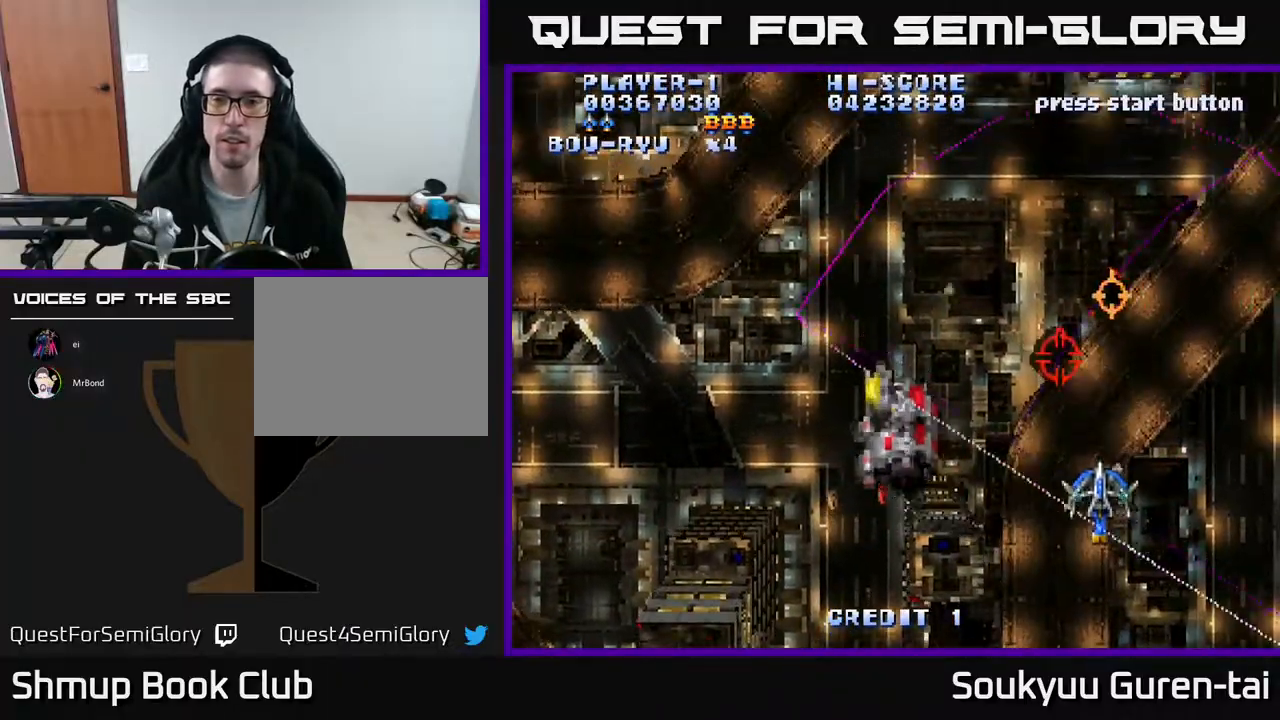
{"buttons": ["A", "DPAD_UP", "DPAD_LEFT"], "events": [[117, "DPAD_DOWN", "up"], [133, "DPAD_LEFT", "down"], [283, "DPAD_UP", "down"]]}
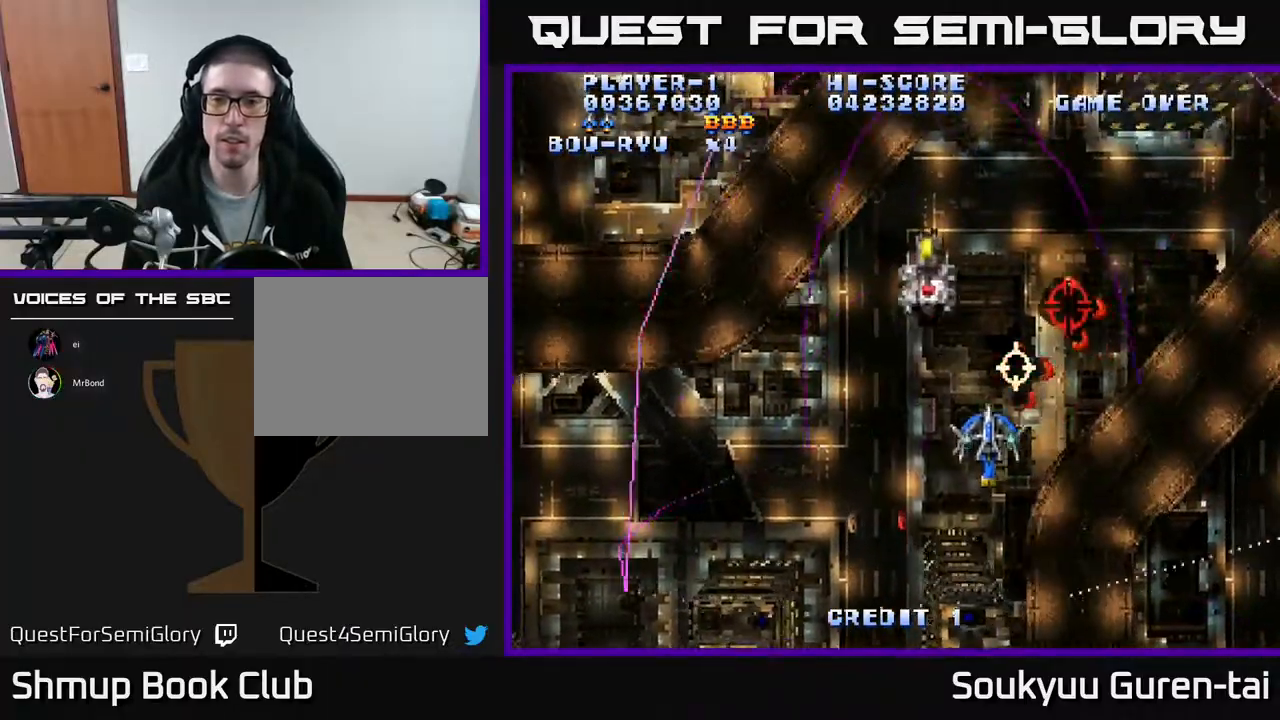
{"buttons": ["A", "DPAD_UP", "DPAD_LEFT"], "events": [[83, "DPAD_LEFT", "up"], [100, "DPAD_UP", "up"], [133, "DPAD_RIGHT", "down"], [233, "DPAD_DOWN", "down"], [333, "DPAD_RIGHT", "up"], [367, "DPAD_DOWN", "up"], [367, "DPAD_LEFT", "down"], [483, "DPAD_UP", "down"]]}
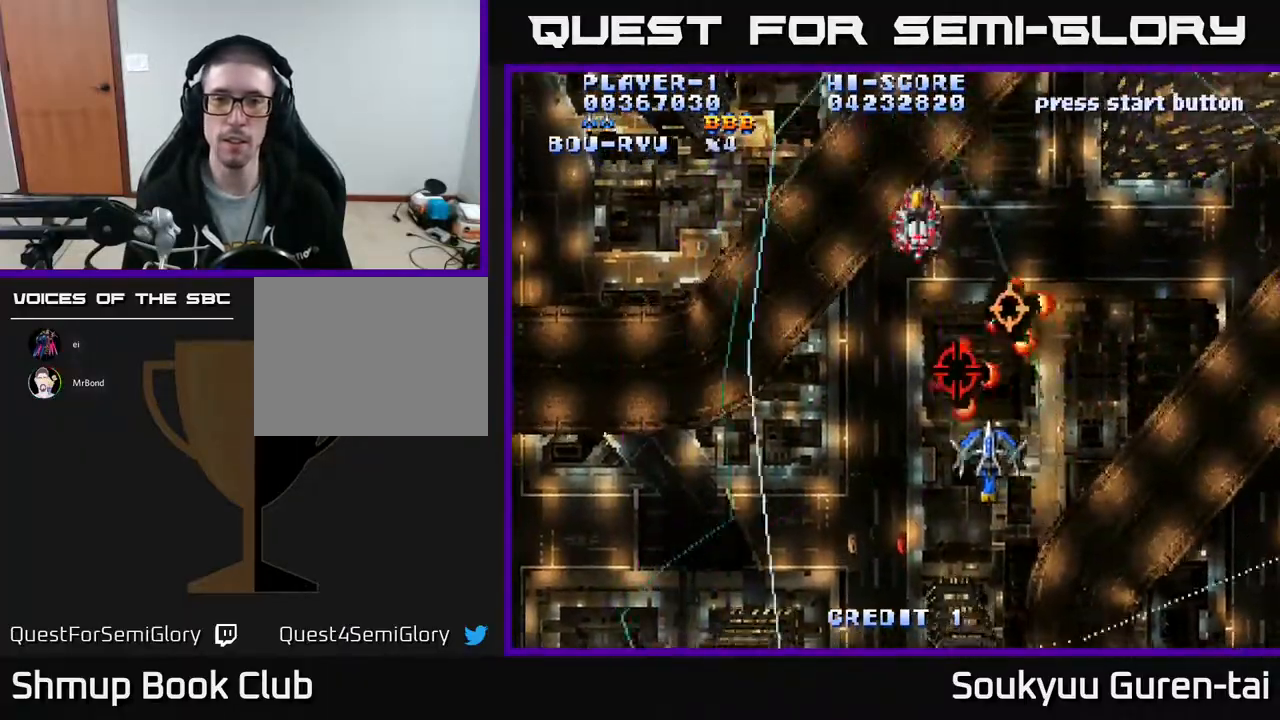
{"buttons": ["A"], "events": [[200, "DPAD_UP", "up"], [333, "DPAD_LEFT", "up"], [350, "DPAD_DOWN", "down"], [450, "DPAD_DOWN", "up"]]}
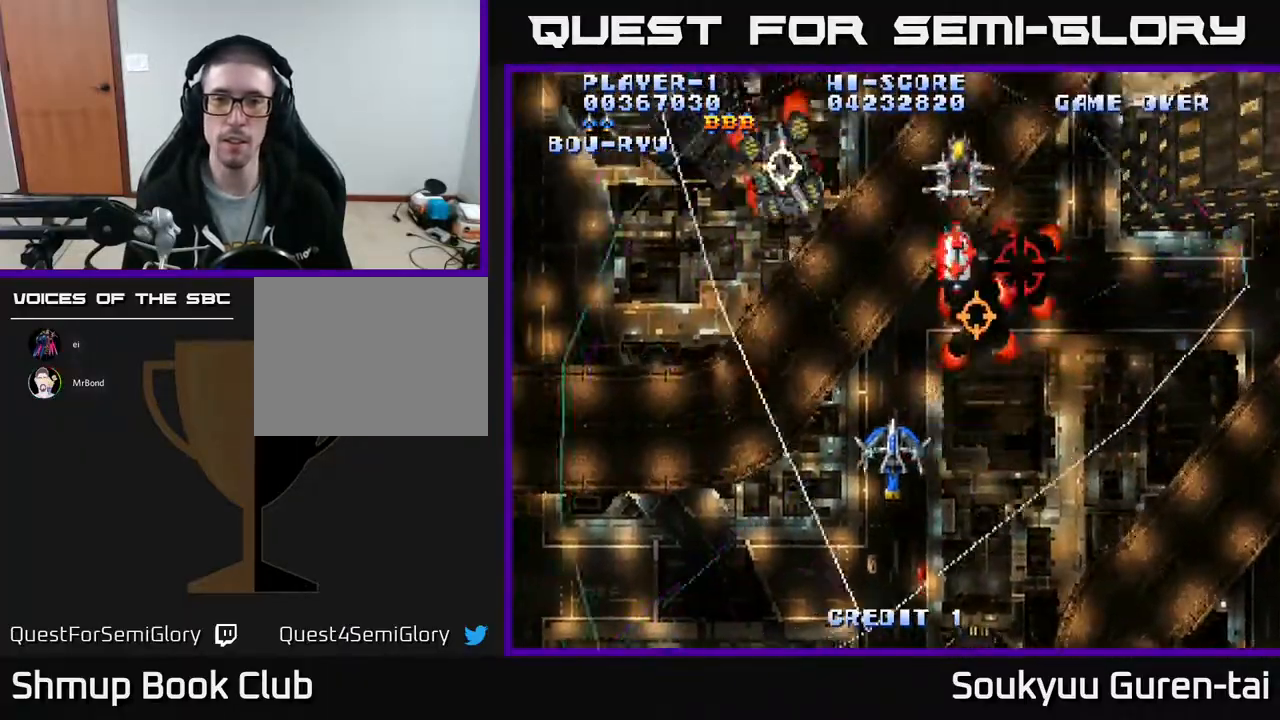
{"buttons": ["A", "DPAD_LEFT"], "events": [[17, "DPAD_LEFT", "down"], [50, "DPAD_UP", "down"], [200, "DPAD_UP", "up"], [250, "DPAD_LEFT", "up"], [467, "DPAD_LEFT", "down"]]}